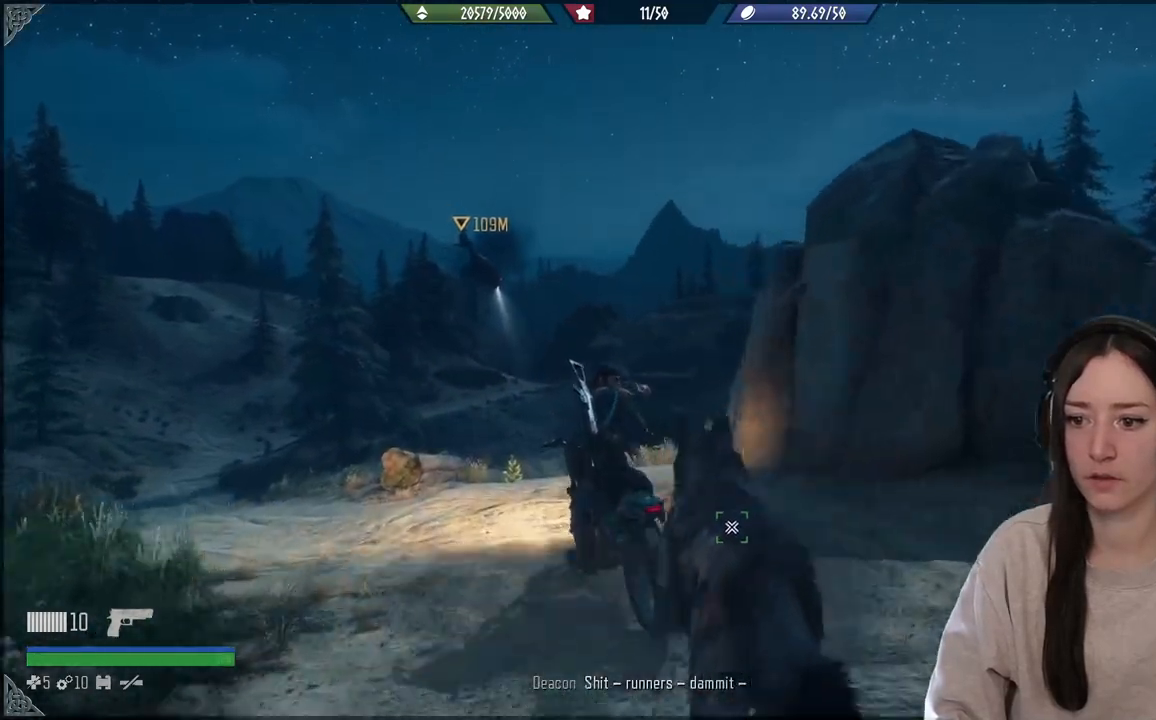
Gameplay with a controller (Xbox layout); each line is a JSON object with the inputs held at the frame after it. "events" lists button and stick changes between this image and that frame as [ms after this image, input, new state], when the widget could be followed in between. Not read: L3.
{"buttons": ["R2"], "left_stick": "center", "right_stick": "center", "events": [[167, "R1", "down"], [250, "R1", "up"]]}
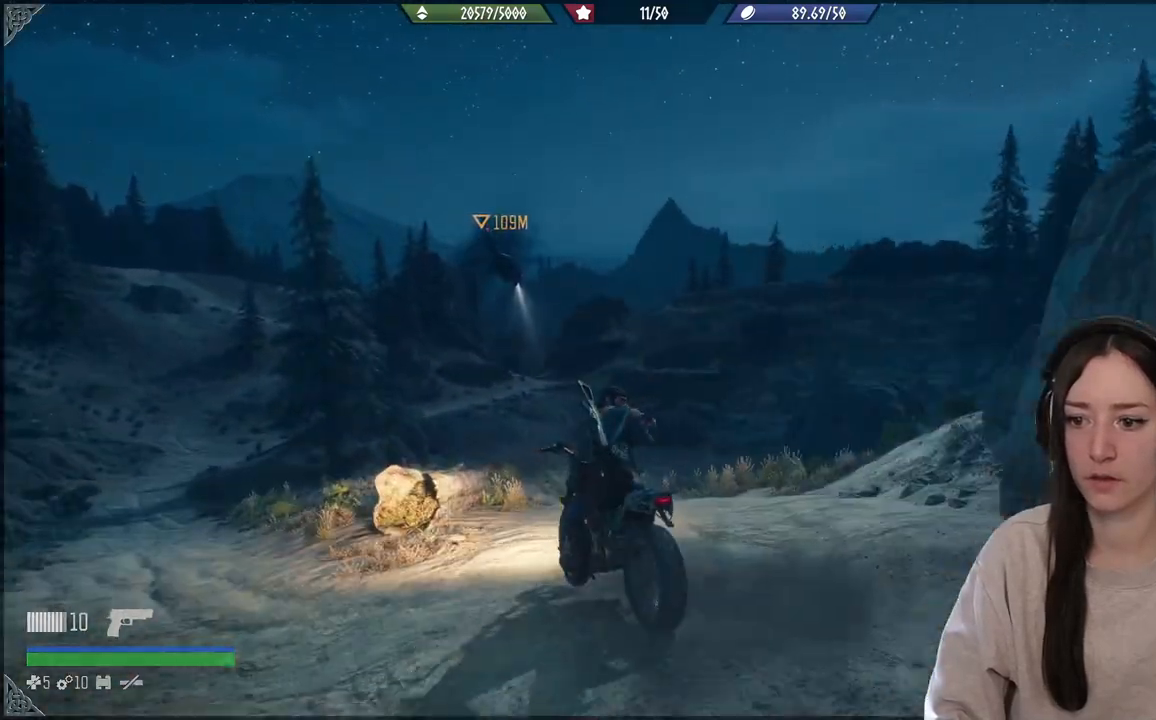
{"buttons": ["R2"], "left_stick": "right", "right_stick": "center", "events": [[100, "left_stick", "right"]]}
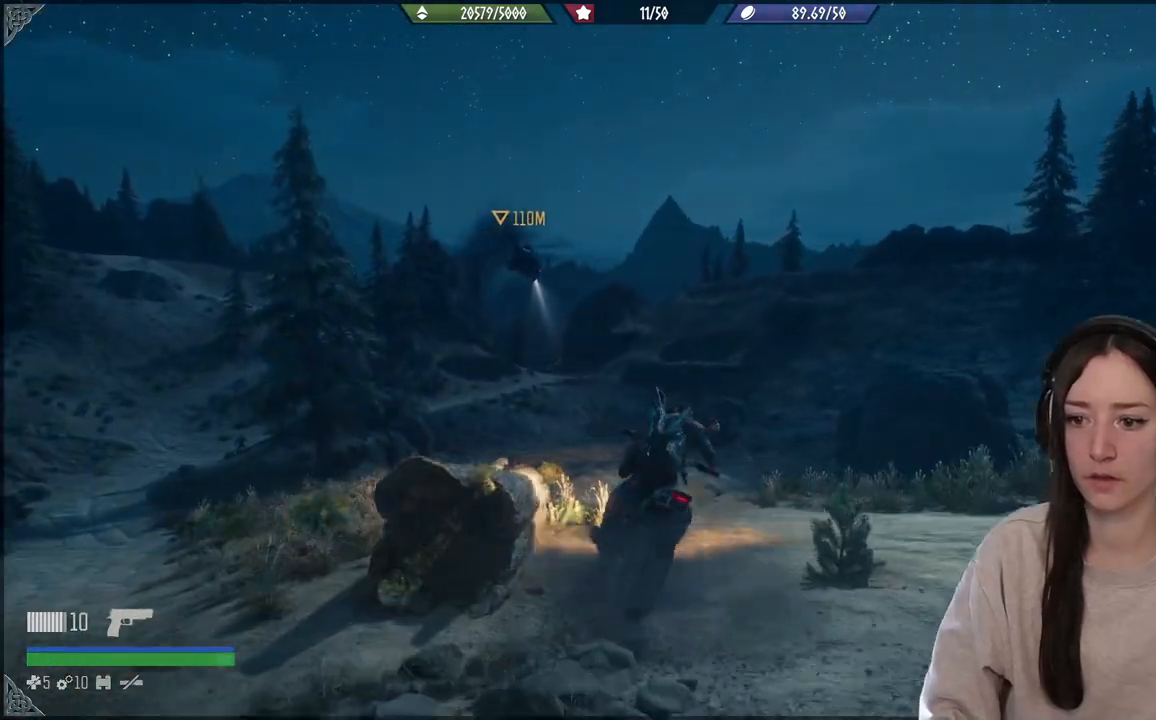
{"buttons": ["R2"], "left_stick": "center", "right_stick": "center", "events": [[50, "left_stick", "center"]]}
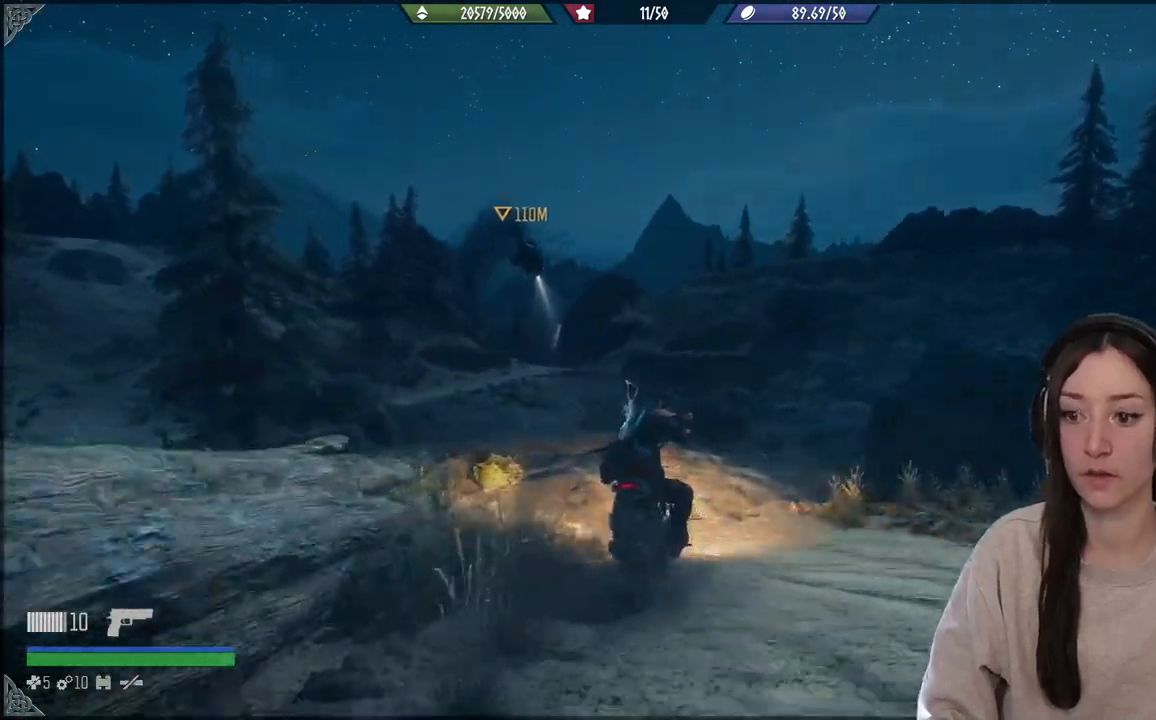
{"buttons": ["R2"], "left_stick": "center", "right_stick": "center", "events": [[67, "left_stick", "left"], [217, "left_stick", "center"]]}
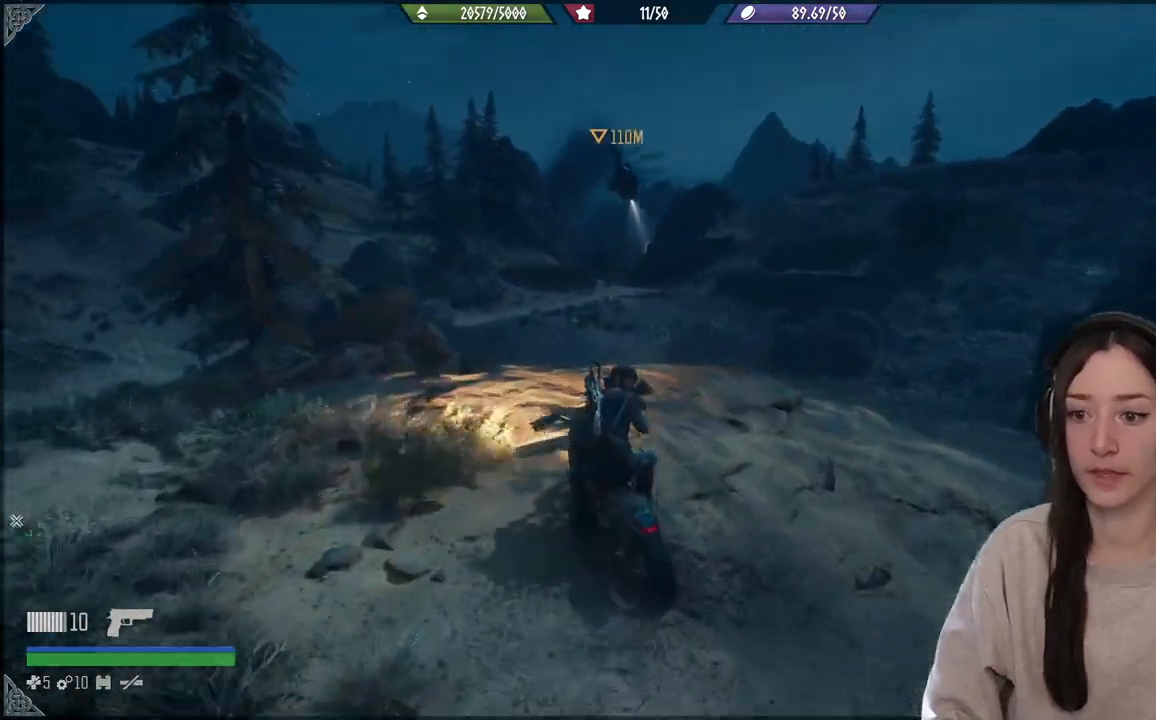
{"buttons": ["R2"], "left_stick": "center", "right_stick": "center", "events": [[100, "left_stick", "up"], [233, "left_stick", "center"]]}
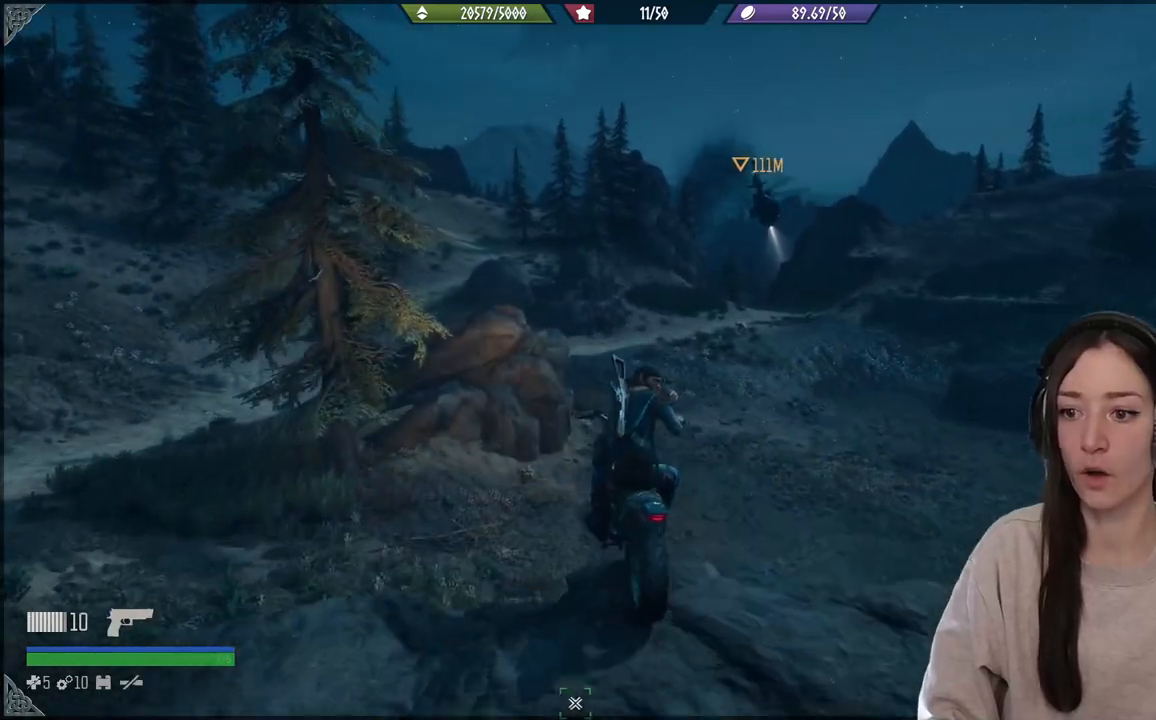
{"buttons": ["R2"], "left_stick": "right", "right_stick": "center", "events": [[100, "left_stick", "right"]]}
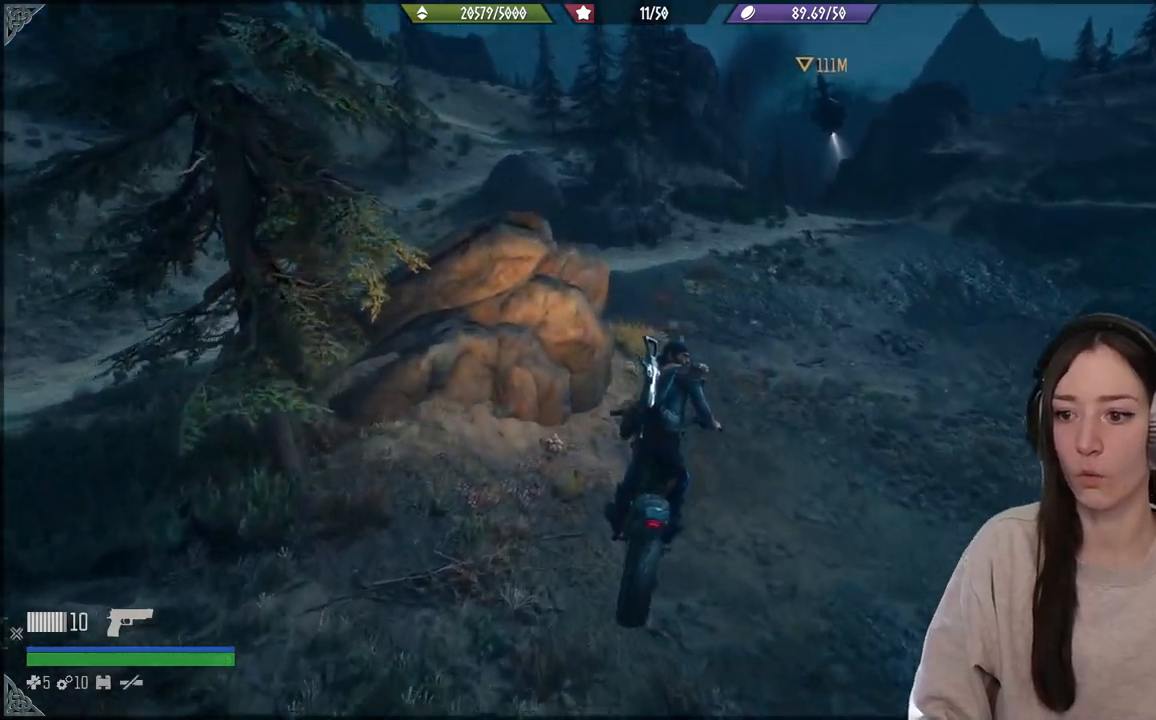
{"buttons": ["R2"], "left_stick": "center", "right_stick": "center", "events": [[217, "left_stick", "center"]]}
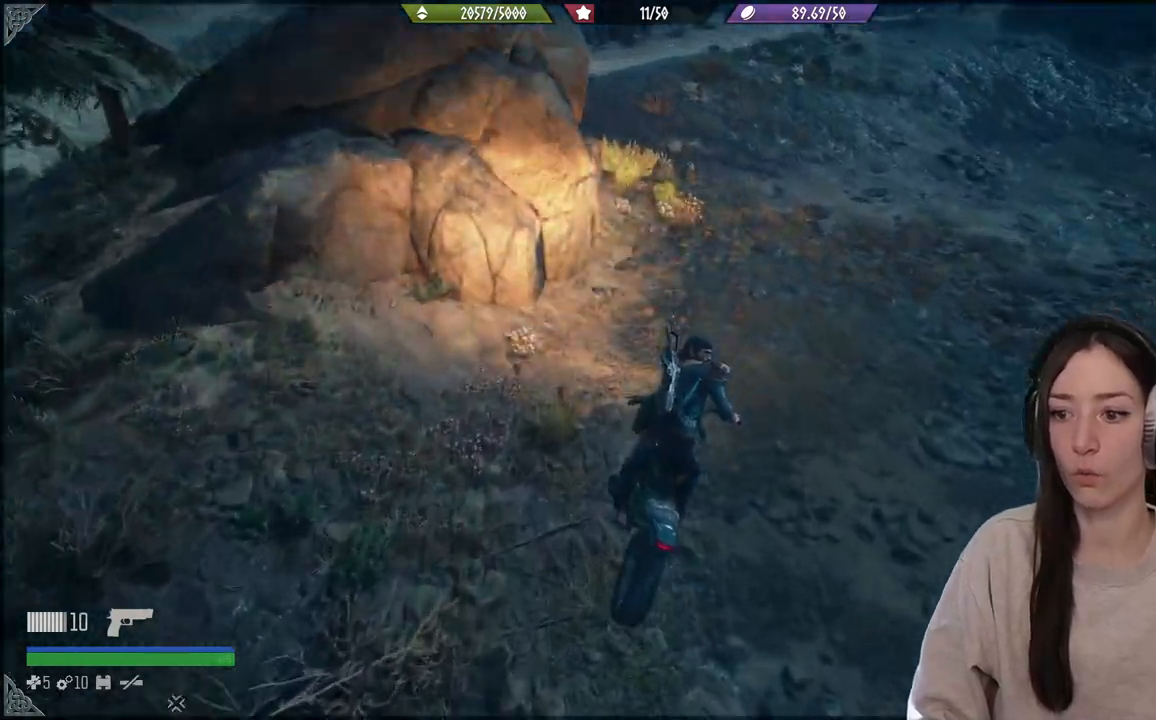
{"buttons": ["R2"], "left_stick": "right", "right_stick": "center", "events": [[250, "left_stick", "up-right"], [367, "left_stick", "right"]]}
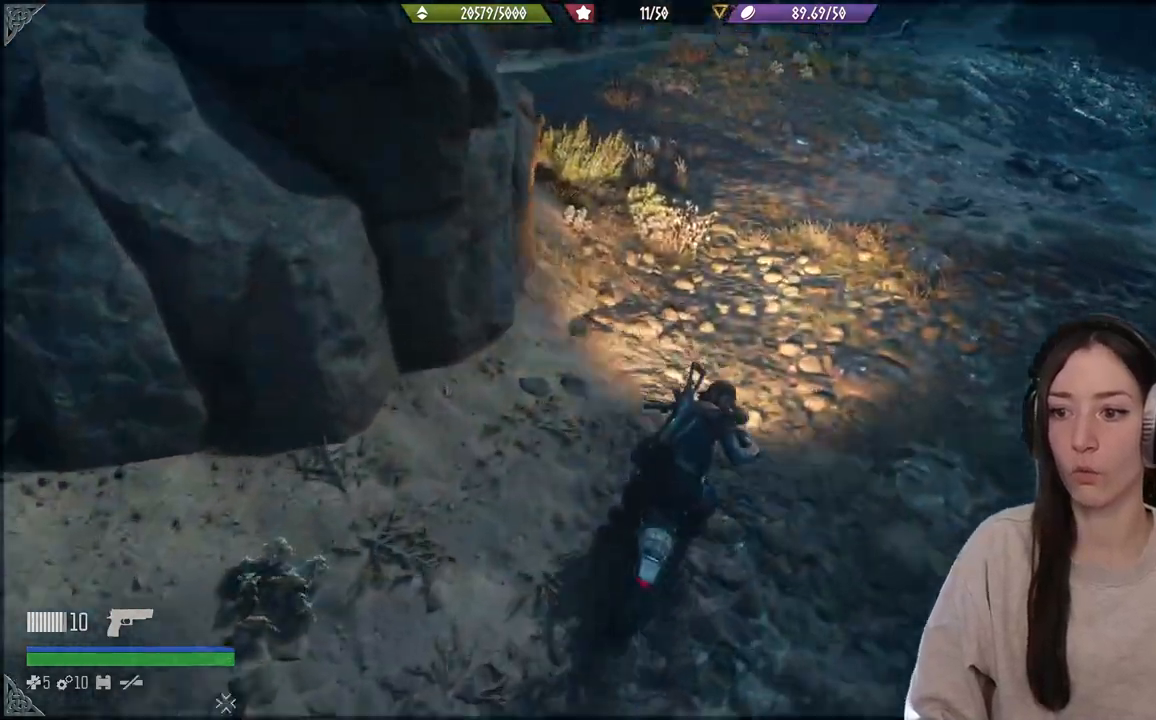
{"buttons": ["R2"], "left_stick": "center", "right_stick": "center", "events": [[133, "left_stick", "left"], [450, "left_stick", "center"]]}
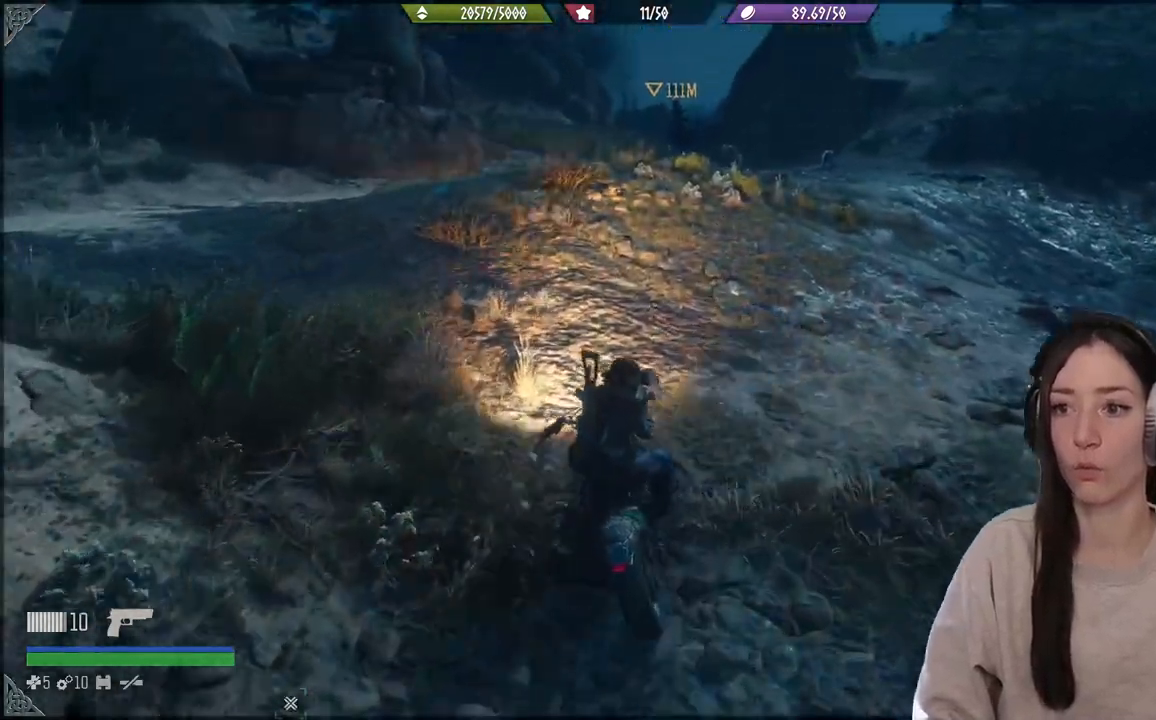
{"buttons": ["R2"], "left_stick": "right", "right_stick": "center", "events": [[350, "left_stick", "right"]]}
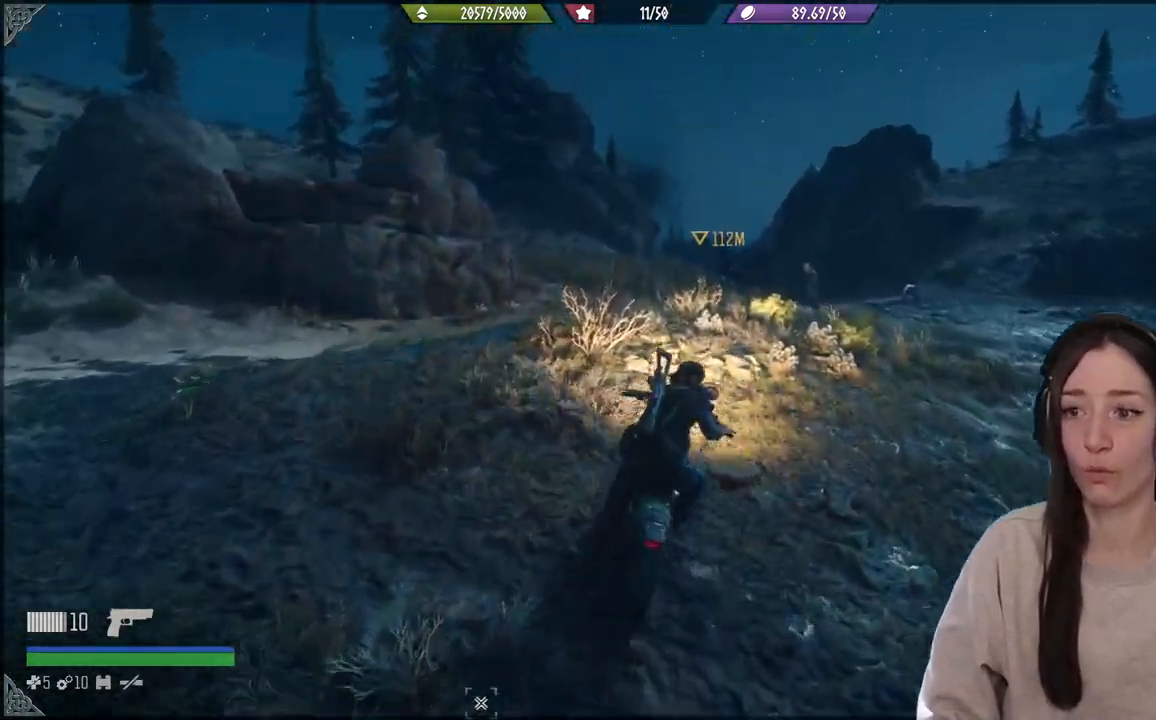
{"buttons": ["R2"], "left_stick": "center", "right_stick": "center", "events": [[333, "left_stick", "center"]]}
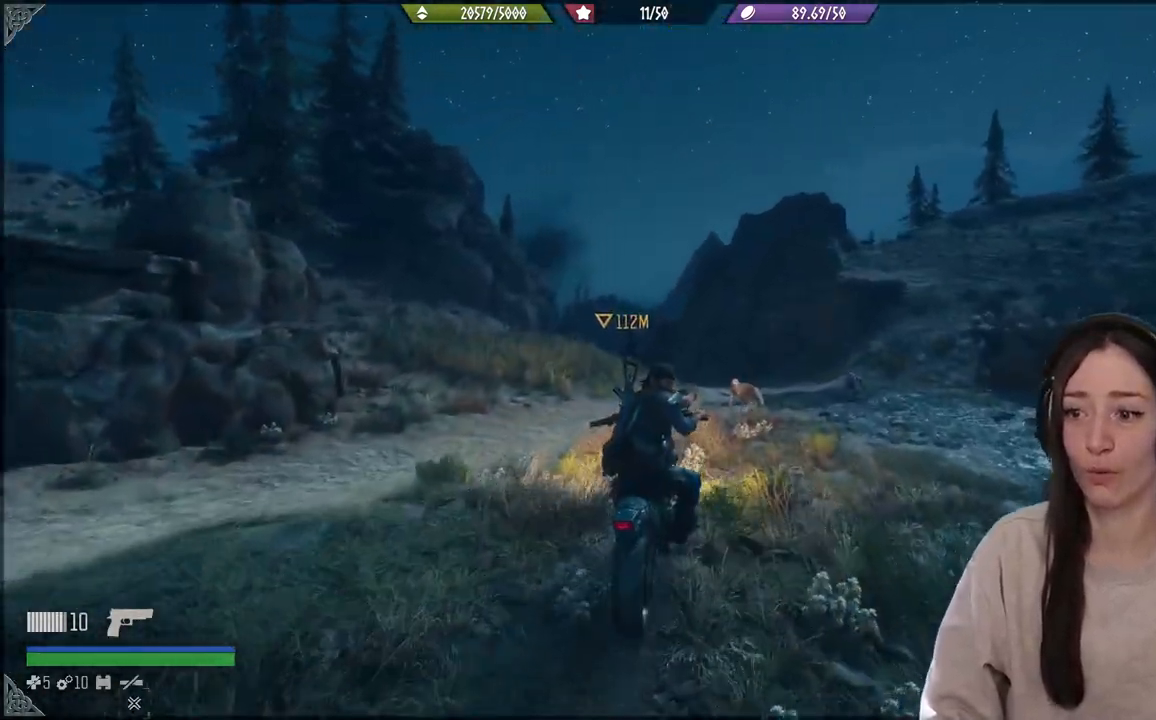
{"buttons": ["R2"], "left_stick": "center", "right_stick": "center", "events": [[133, "R1", "down"], [233, "R1", "up"], [350, "R1", "down"], [417, "R1", "up"]]}
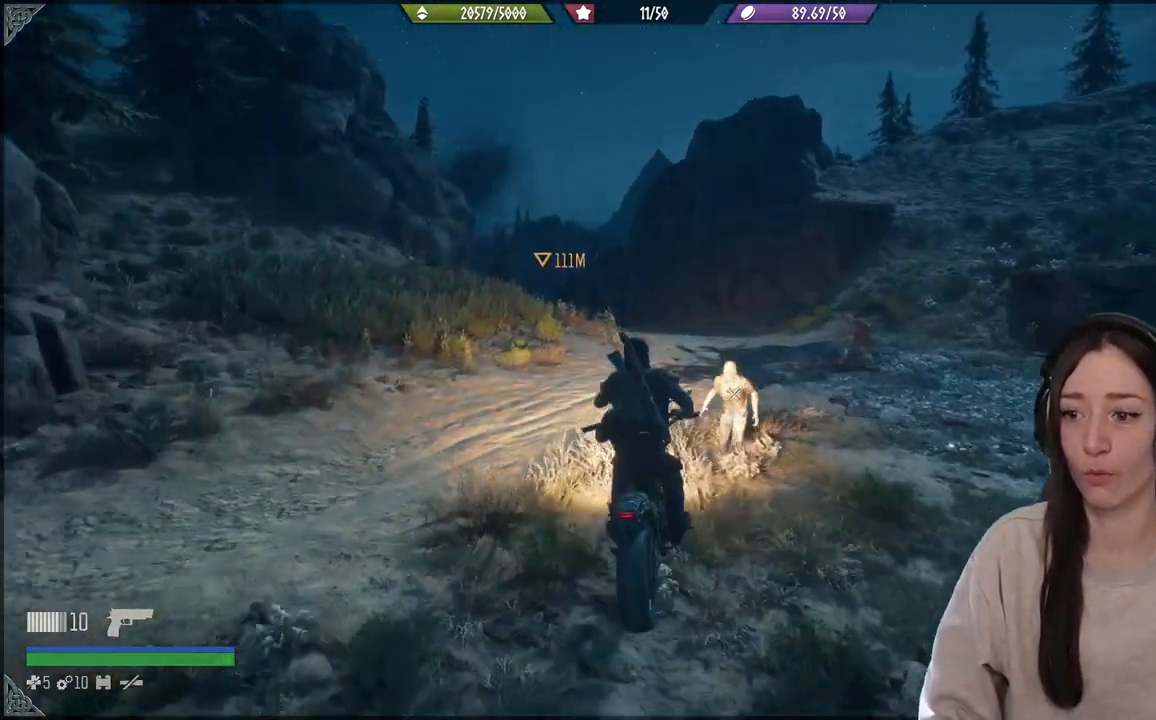
{"buttons": ["R2"], "left_stick": "up-right", "right_stick": "center", "events": [[33, "R1", "down"], [133, "R1", "up"], [417, "left_stick", "up-right"]]}
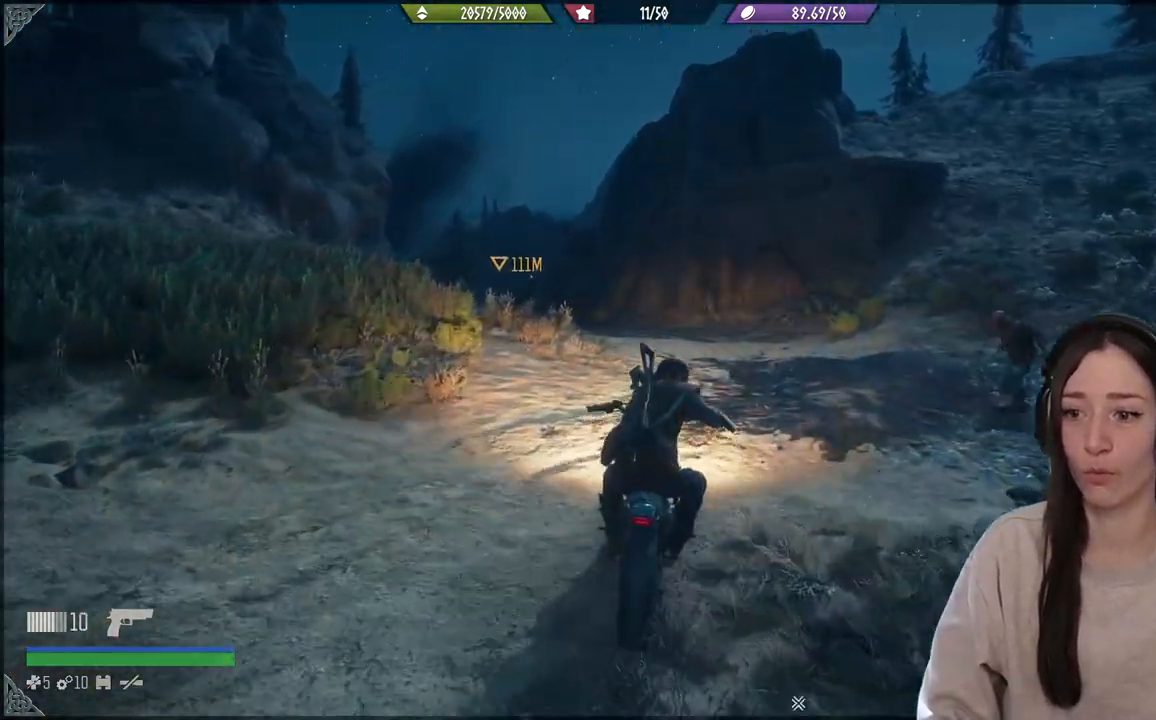
{"buttons": ["R2"], "left_stick": "left", "right_stick": "center", "events": [[17, "left_stick", "center"], [233, "left_stick", "left"]]}
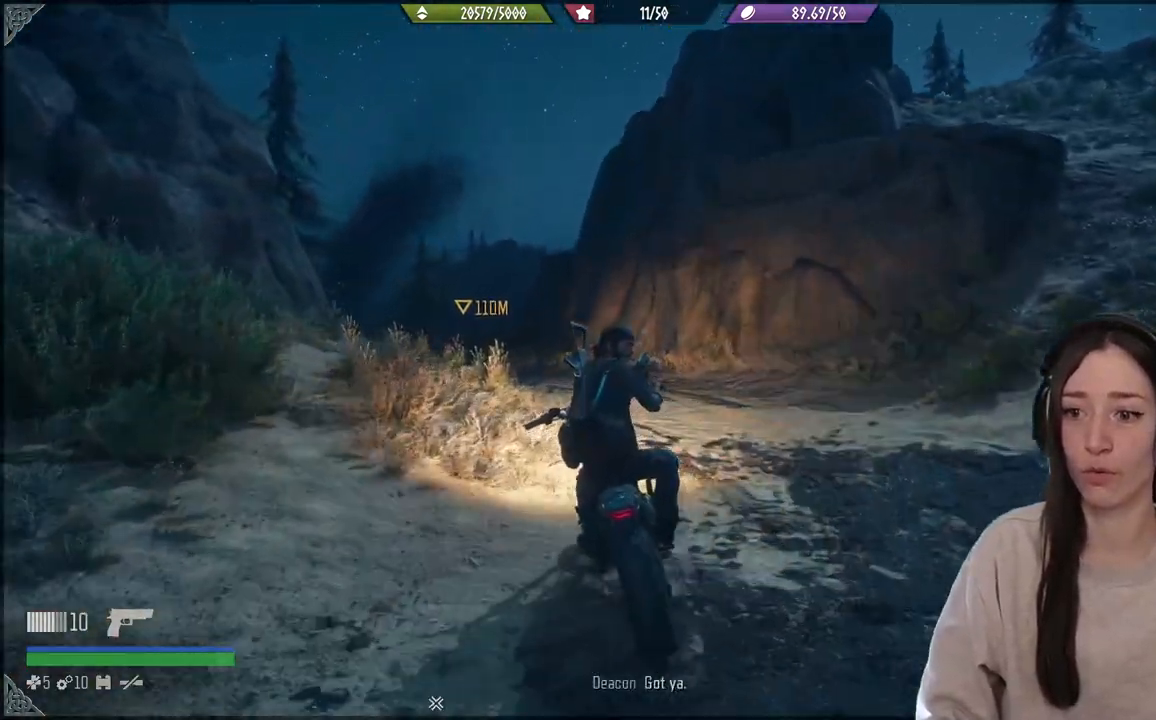
{"buttons": ["R2"], "left_stick": "center", "right_stick": "center", "events": [[17, "left_stick", "center"], [200, "left_stick", "left"], [400, "left_stick", "center"]]}
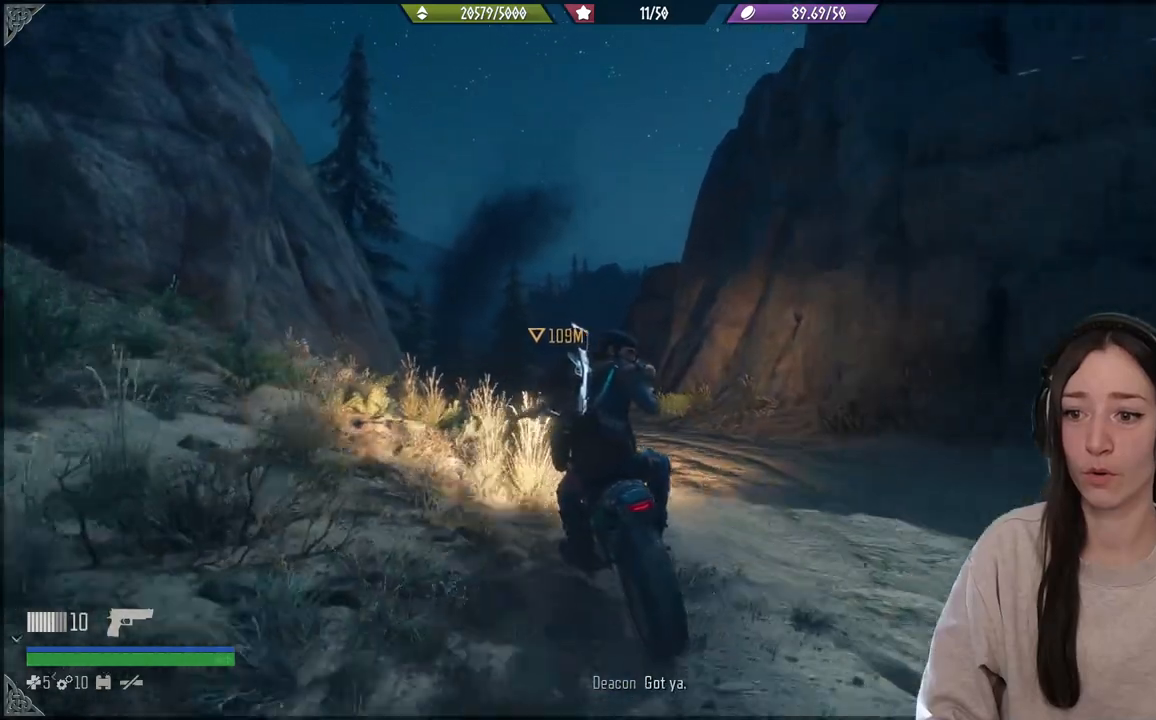
{"buttons": ["R2"], "left_stick": "center", "right_stick": "center", "events": []}
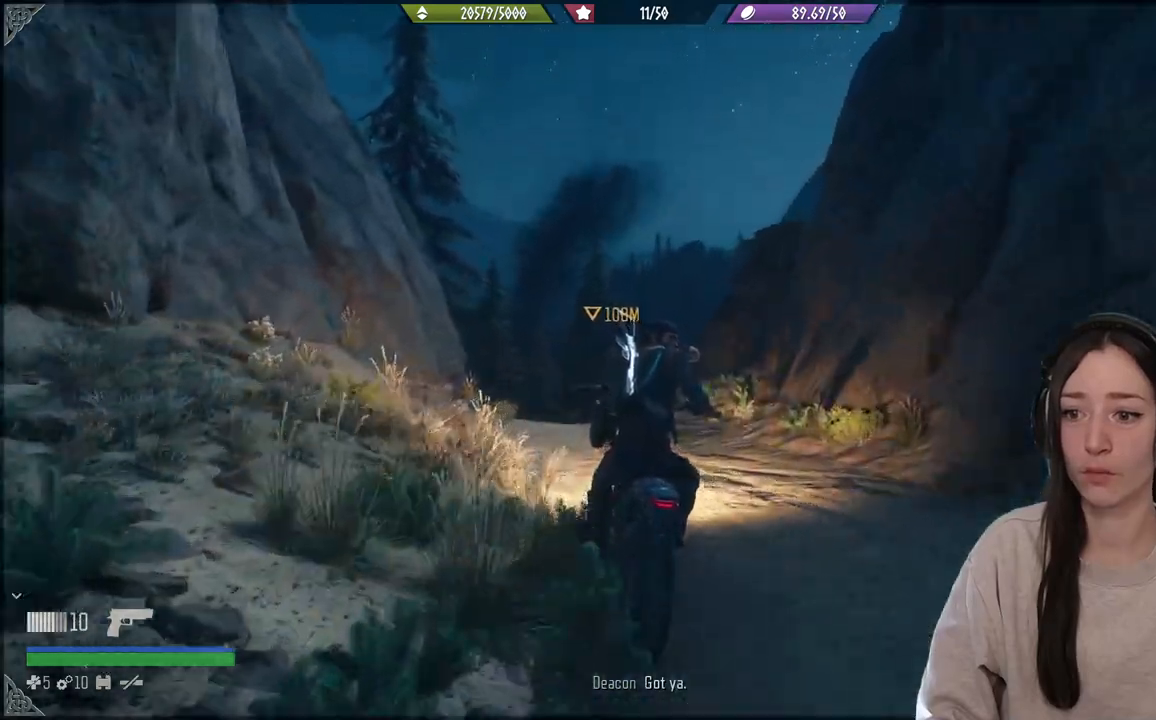
{"buttons": ["R2"], "left_stick": "center", "right_stick": "down", "events": [[17, "right_stick", "down"]]}
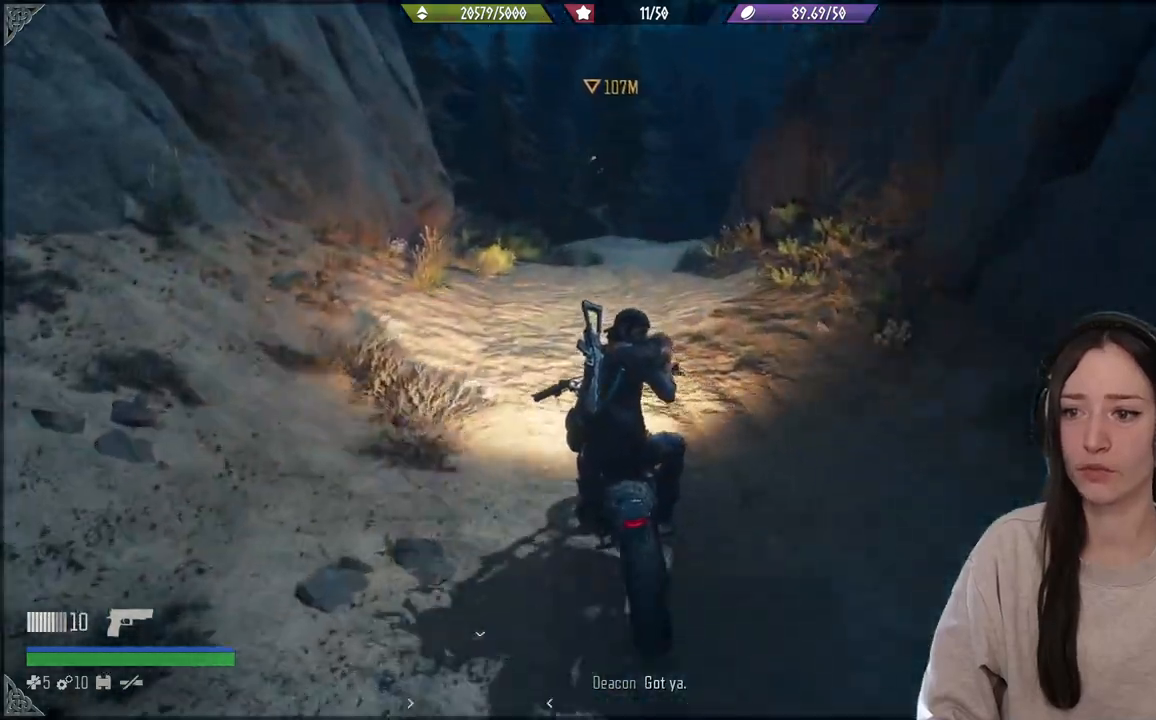
{"buttons": ["R2"], "left_stick": "center", "right_stick": "down", "events": []}
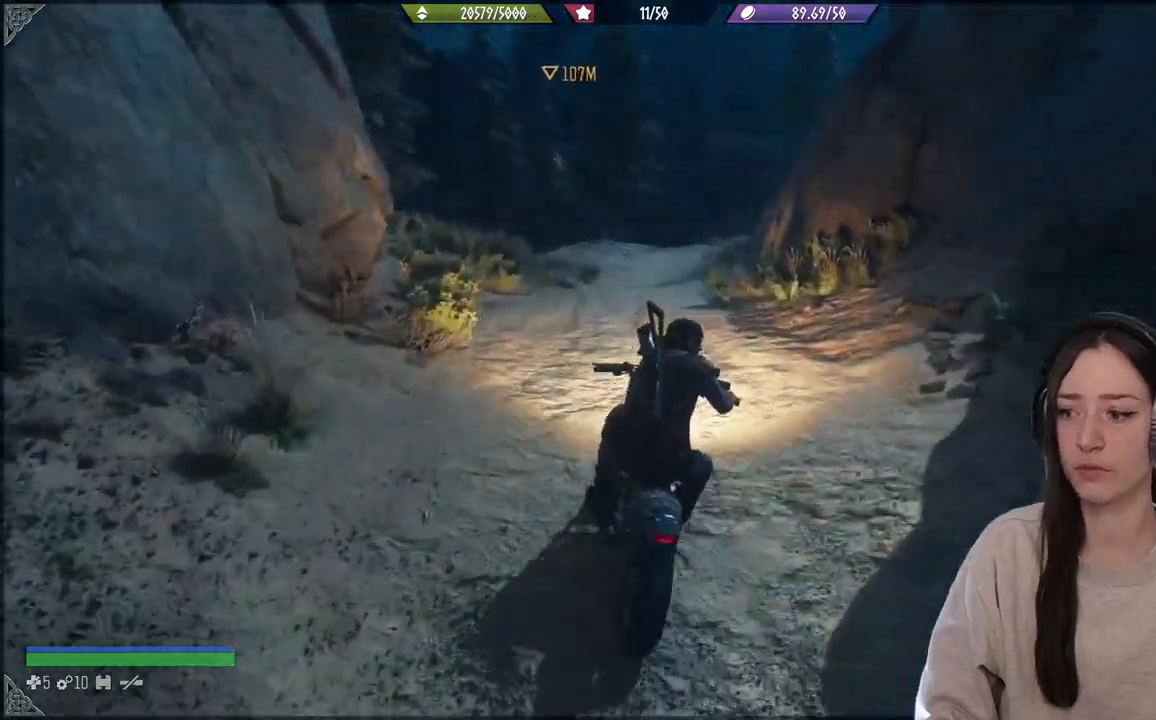
{"buttons": ["R2"], "left_stick": "center", "right_stick": "center", "events": [[100, "right_stick", "center"]]}
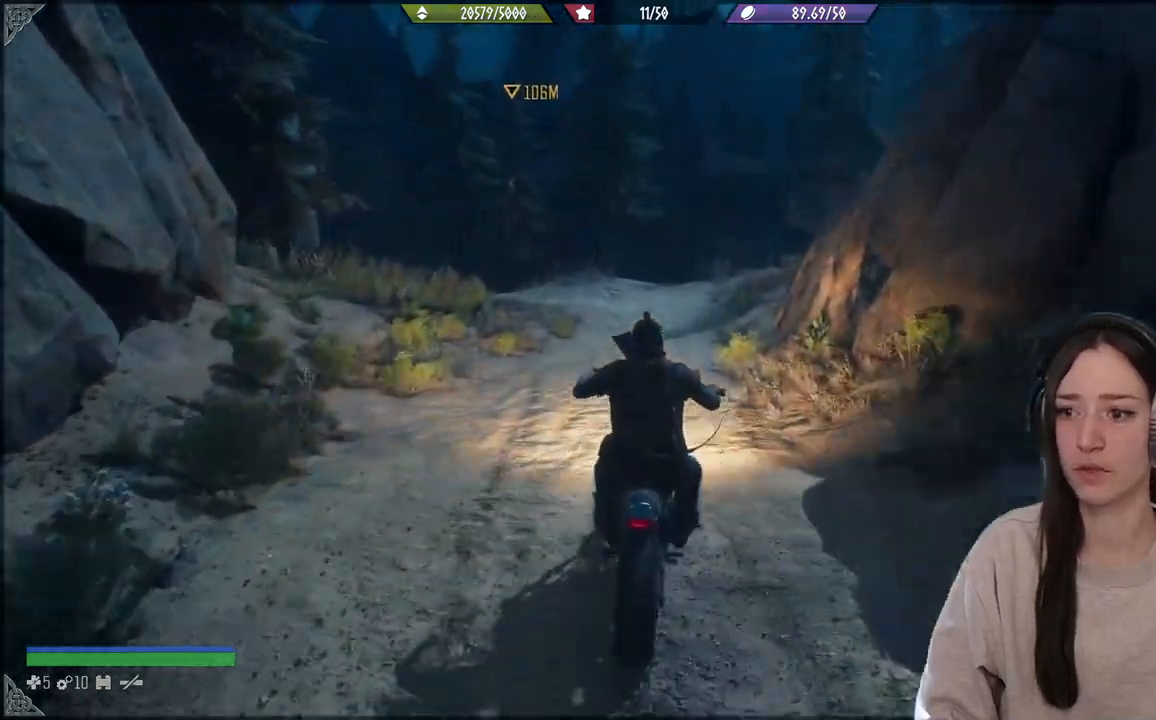
{"buttons": ["R2"], "left_stick": "left", "right_stick": "center", "events": [[400, "left_stick", "left"]]}
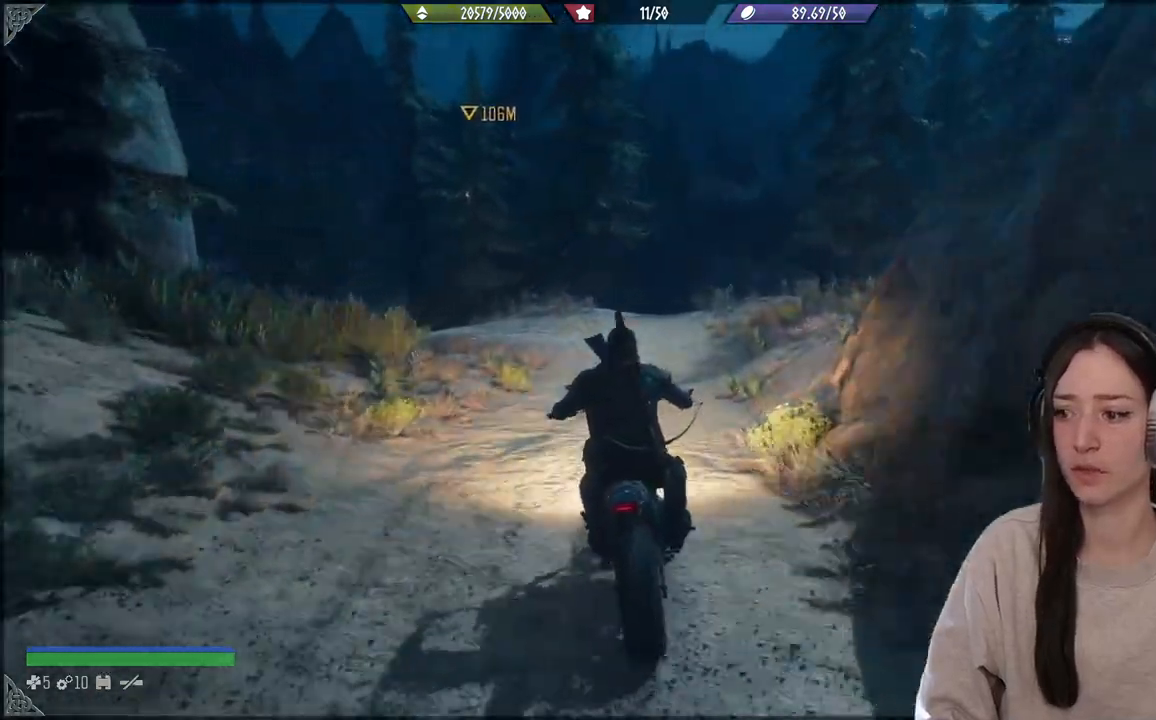
{"buttons": ["R2"], "left_stick": "right", "right_stick": "center", "events": [[50, "left_stick", "center"], [167, "left_stick", "right"]]}
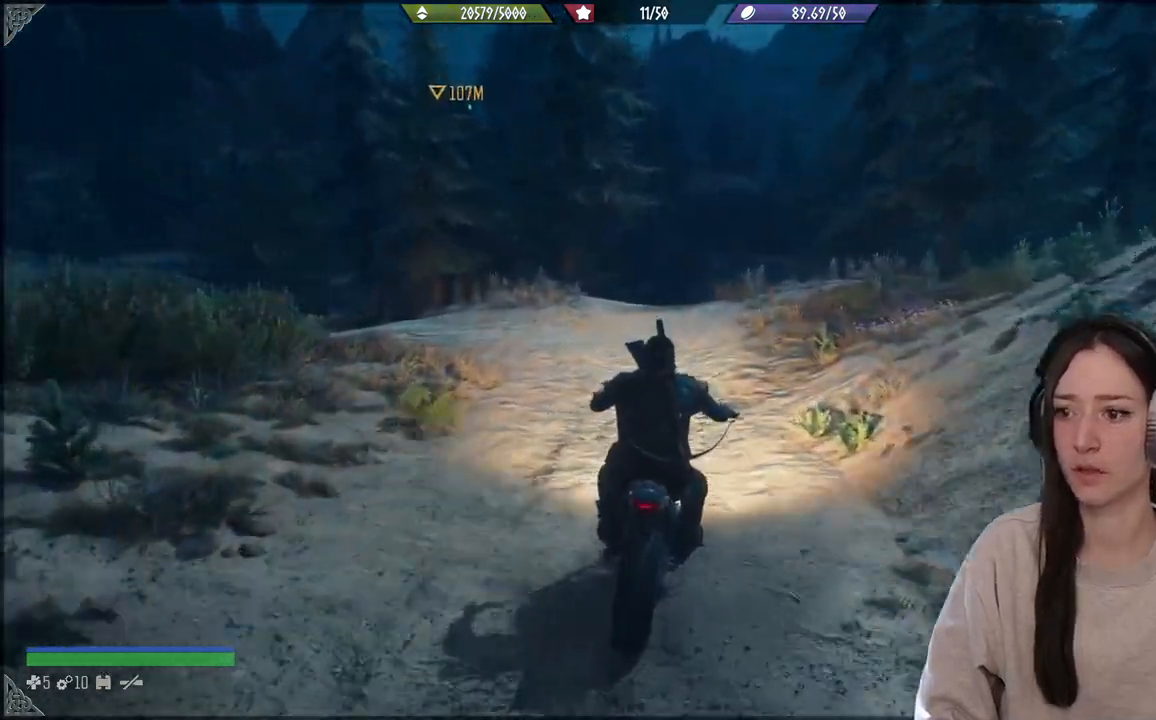
{"buttons": ["R2"], "left_stick": "center", "right_stick": "center", "events": [[150, "left_stick", "center"]]}
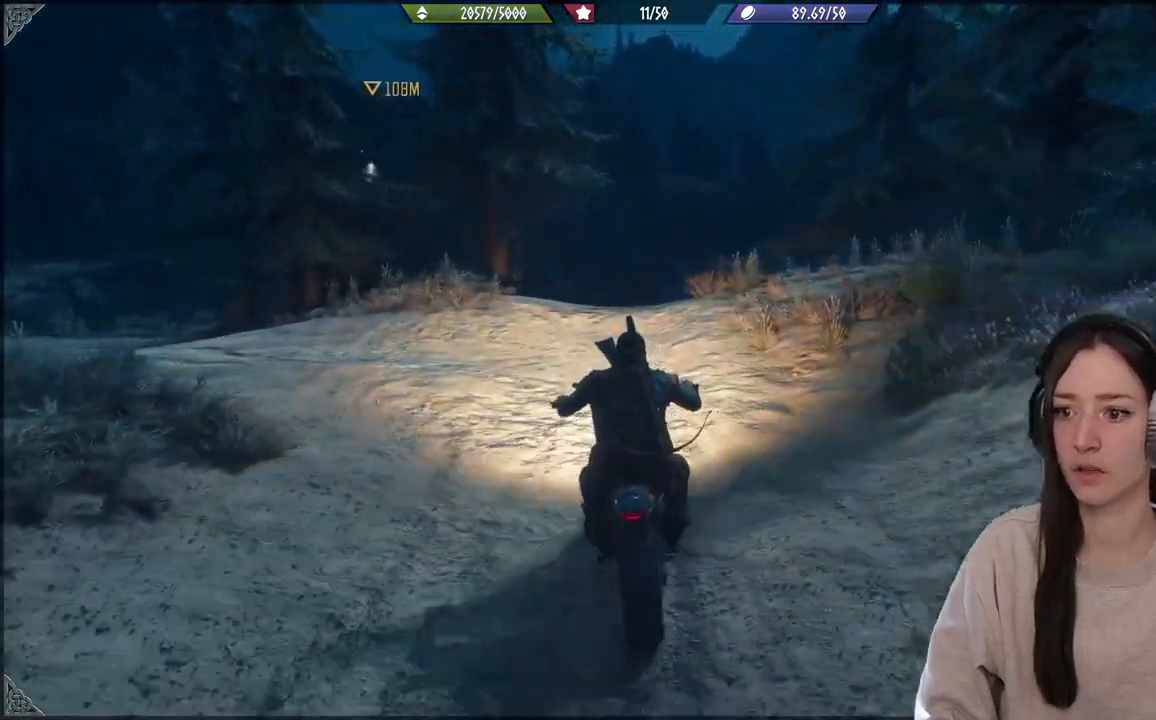
{"buttons": ["R2"], "left_stick": "center", "right_stick": "center", "events": []}
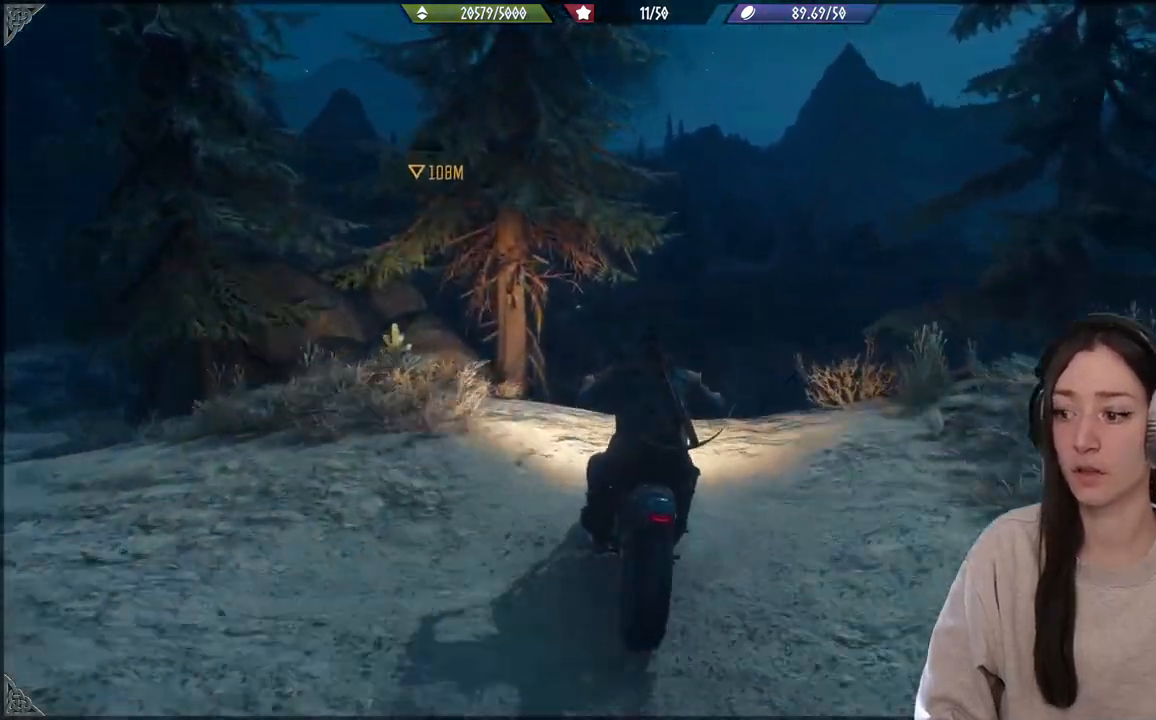
{"buttons": [], "left_stick": "center", "right_stick": "center", "events": [[433, "R2", "up"]]}
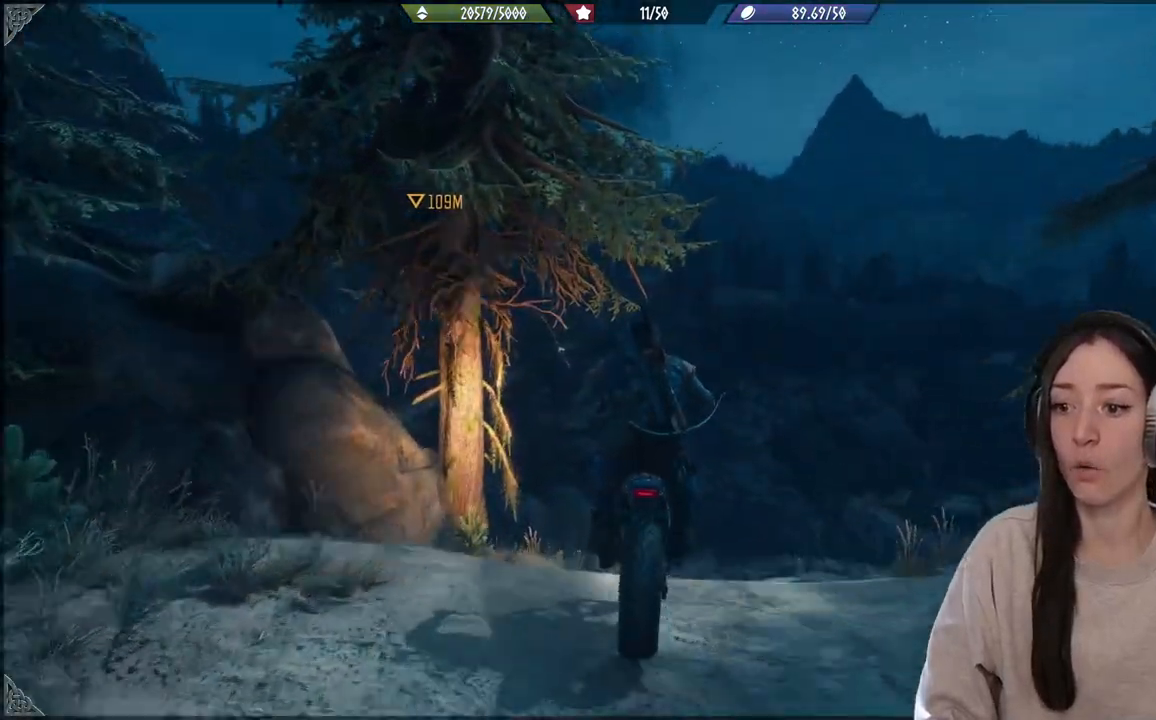
{"buttons": [], "left_stick": "center", "right_stick": "center", "events": [[117, "right_stick", "down-left"], [450, "right_stick", "center"]]}
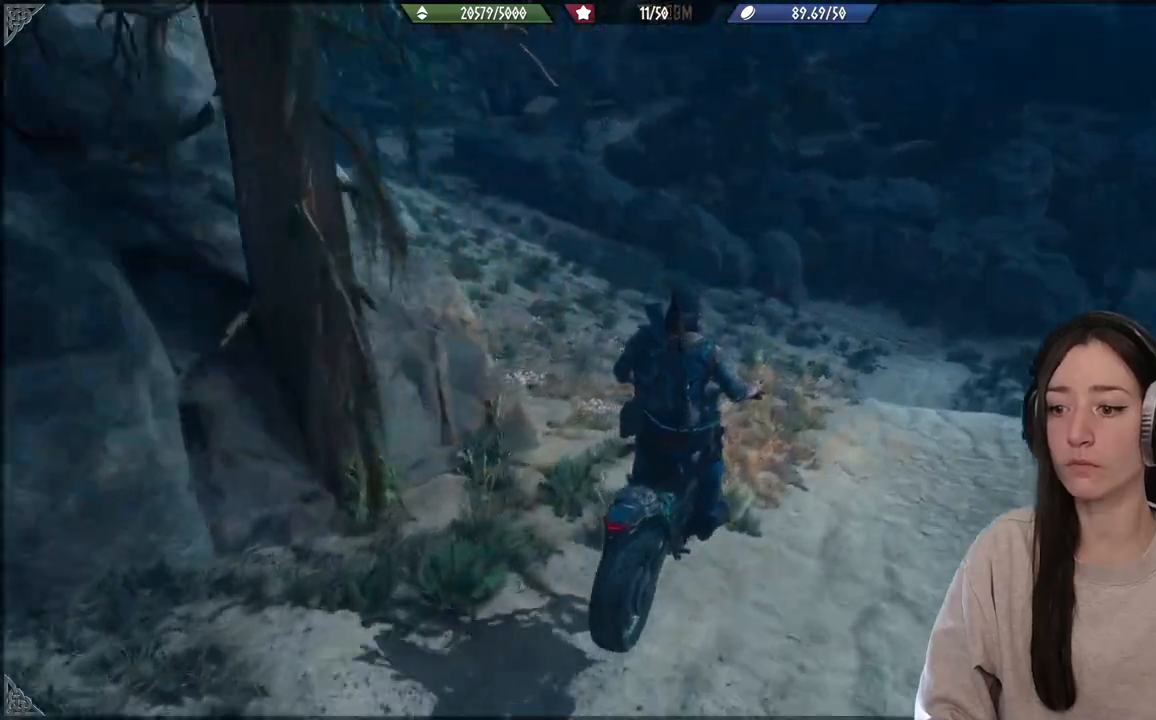
{"buttons": [], "left_stick": "center", "right_stick": "center", "events": []}
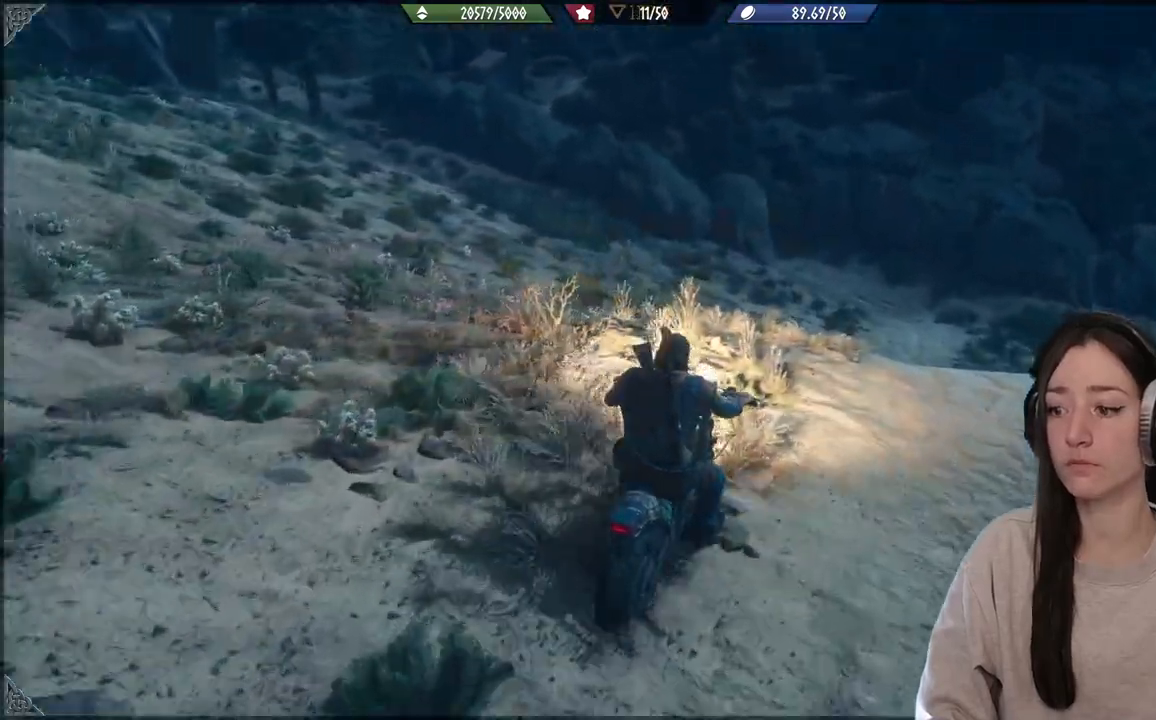
{"buttons": [], "left_stick": "down-left", "right_stick": "center", "events": [[67, "left_stick", "down-left"]]}
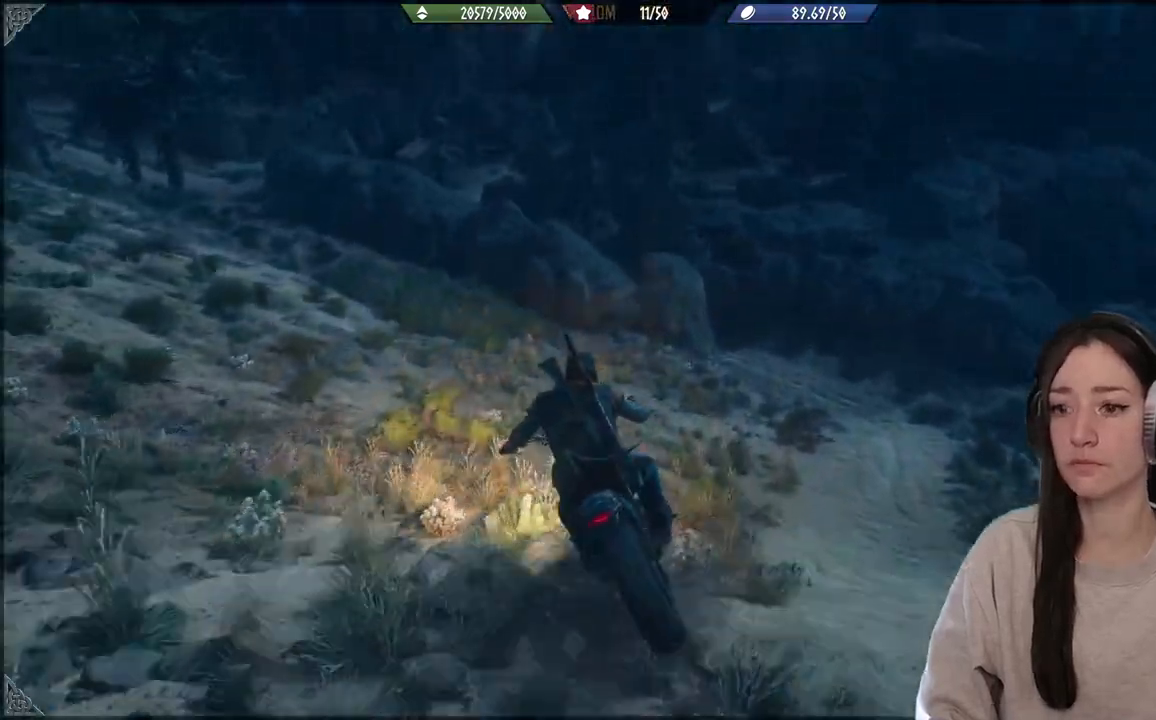
{"buttons": [], "left_stick": "center", "right_stick": "left", "events": [[250, "left_stick", "center"], [400, "right_stick", "left"]]}
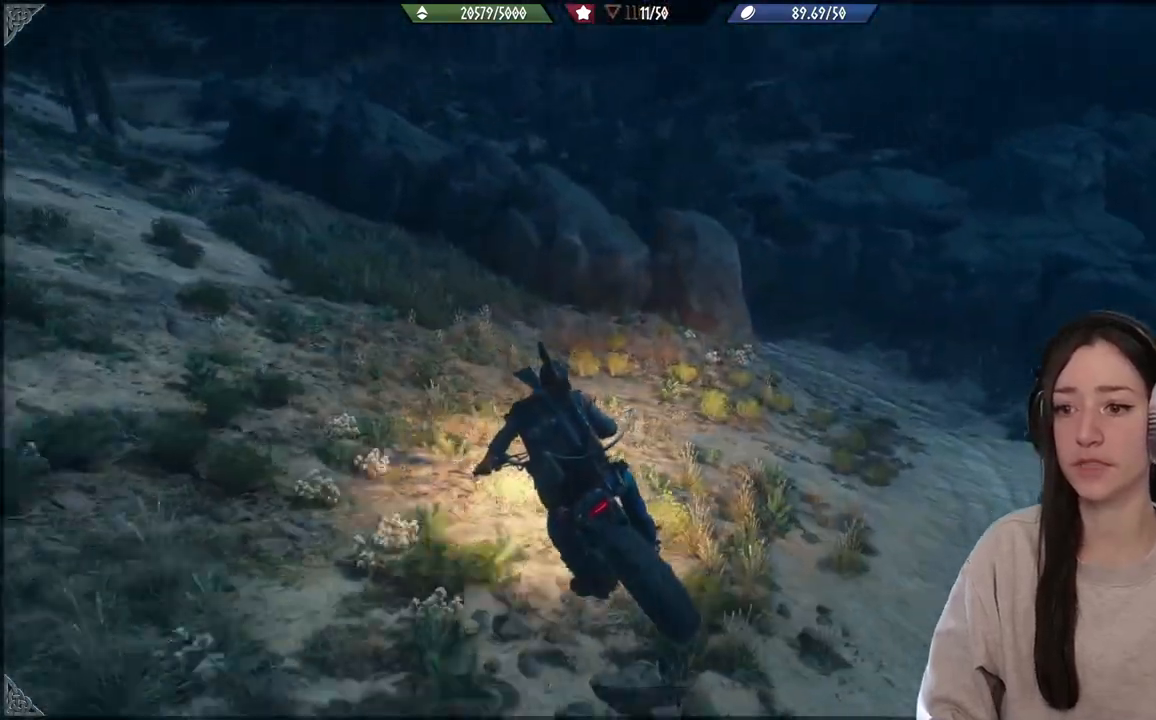
{"buttons": ["R2"], "left_stick": "center", "right_stick": "left", "events": [[150, "R2", "down"]]}
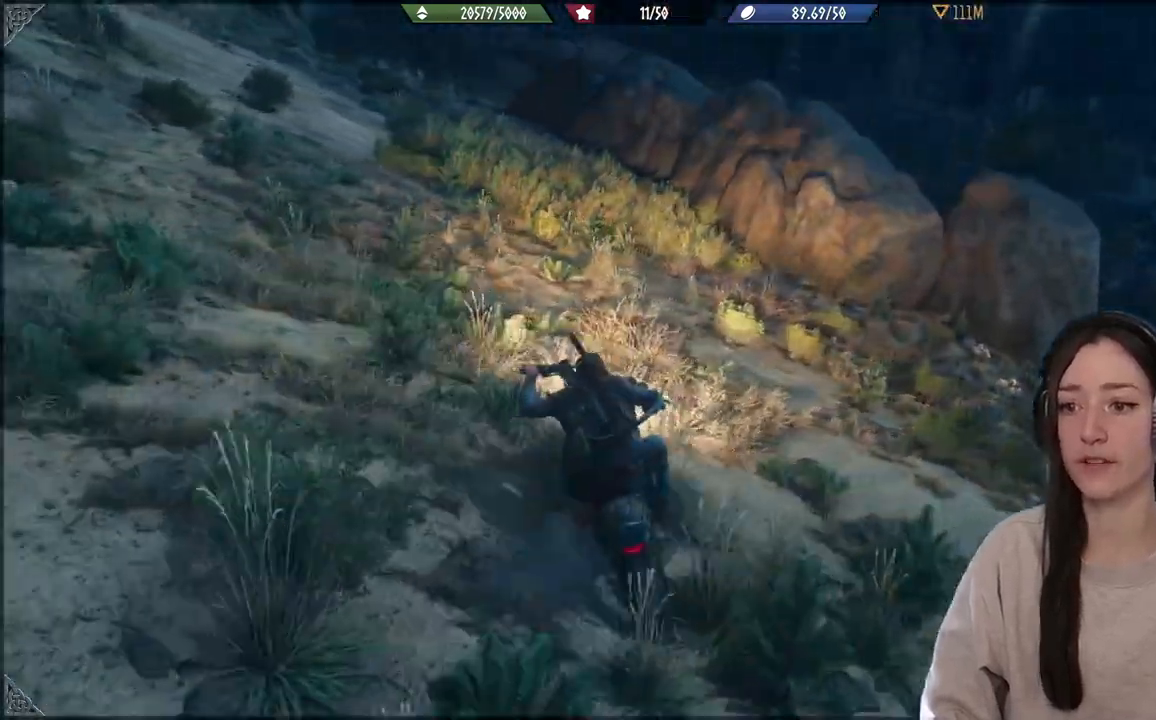
{"buttons": ["R2"], "left_stick": "center", "right_stick": "left", "events": []}
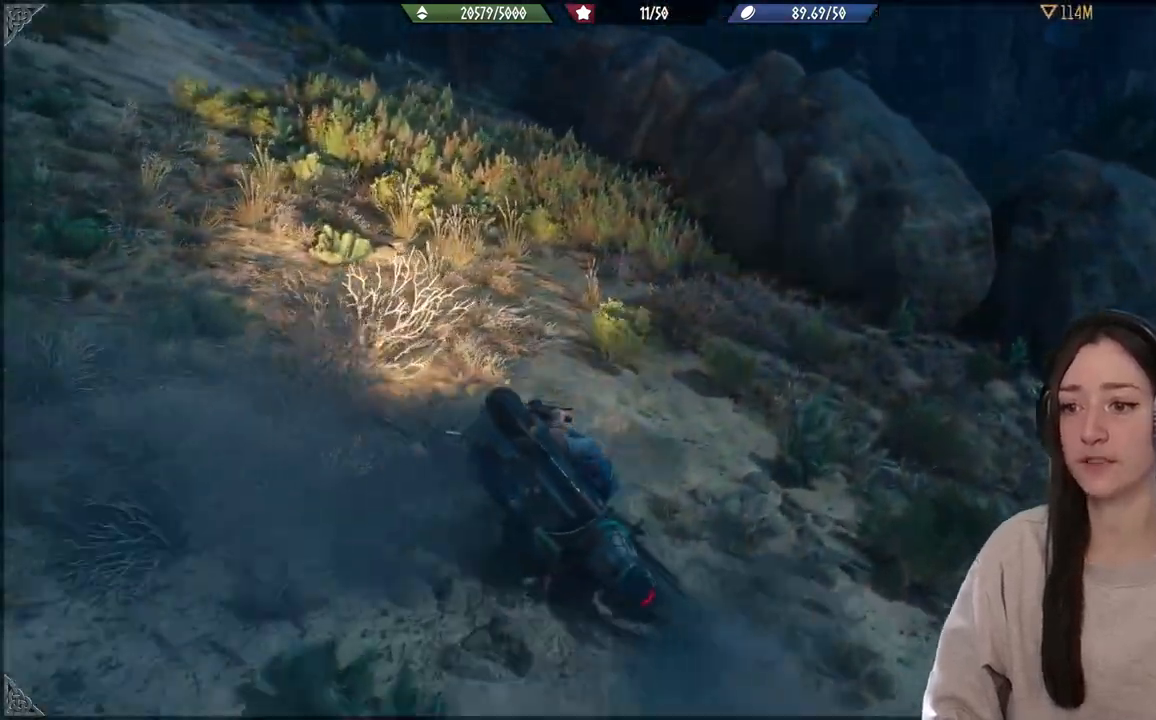
{"buttons": ["R2"], "left_stick": "center", "right_stick": "up-left", "events": [[150, "right_stick", "up-left"]]}